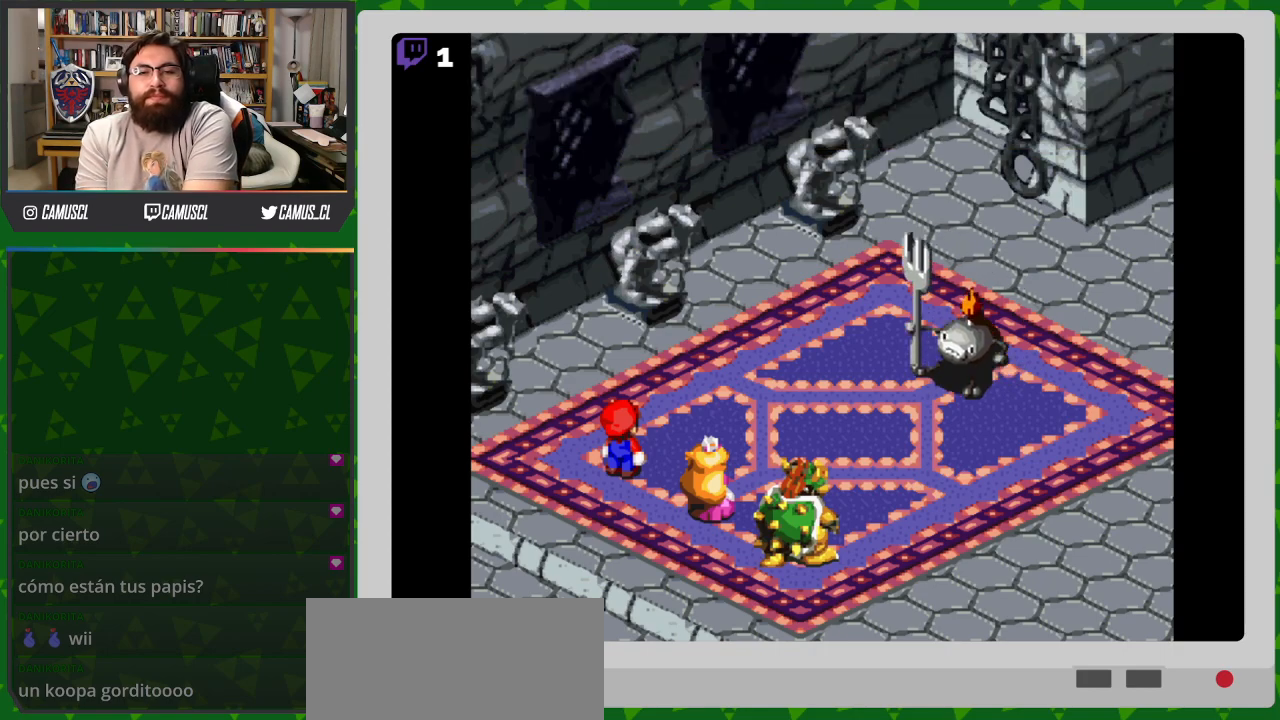
Gameplay with a controller (Nintendo layout); each line is a JSON object with the inputs held at the frame after it. "events" lists button and stick changes between this image and that frame as [ms after this image, input, new state], when the widget could be followed in between. Not read: L3 R1 R3.
{"buttons": [], "events": []}
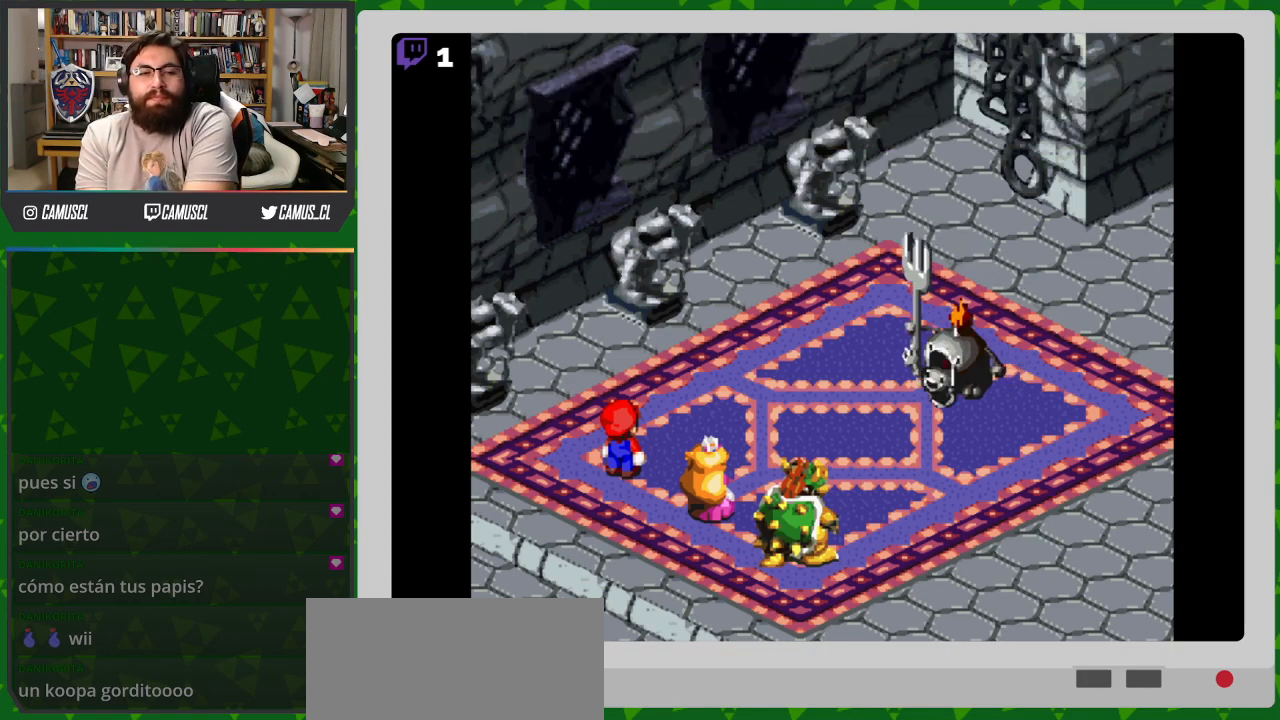
{"buttons": [], "events": []}
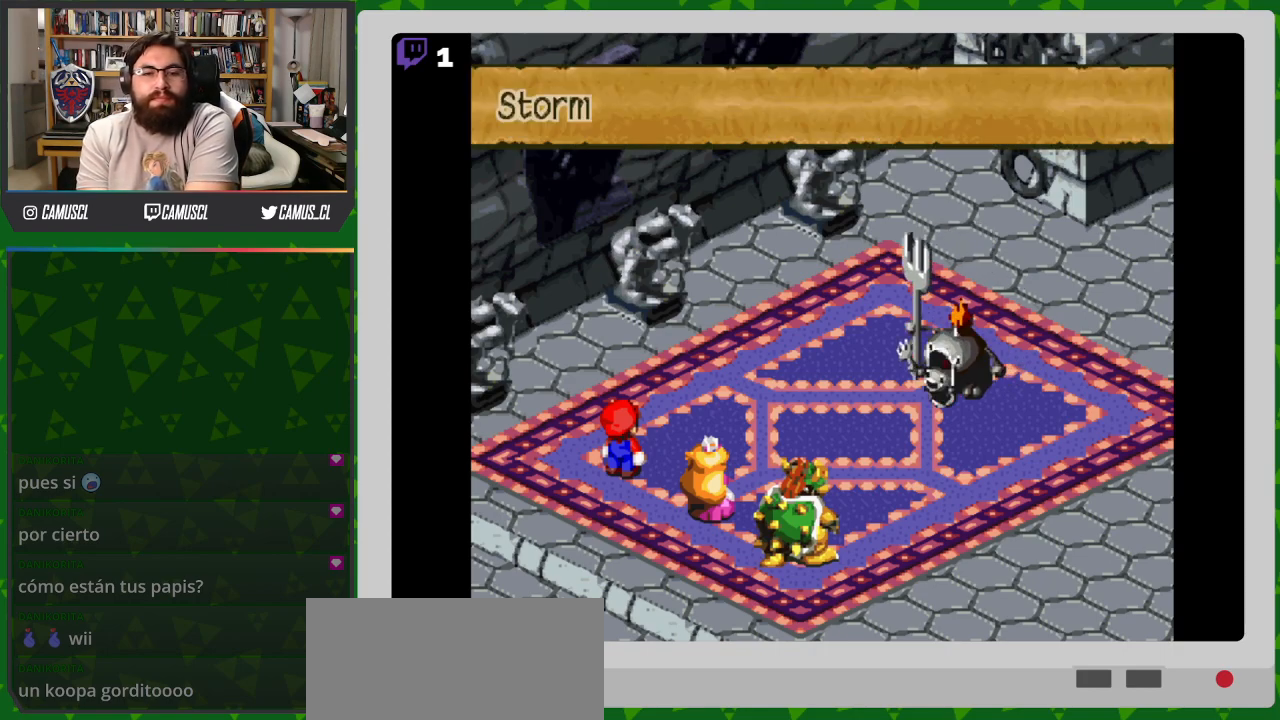
{"buttons": ["A"], "events": [[433, "A", "down"]]}
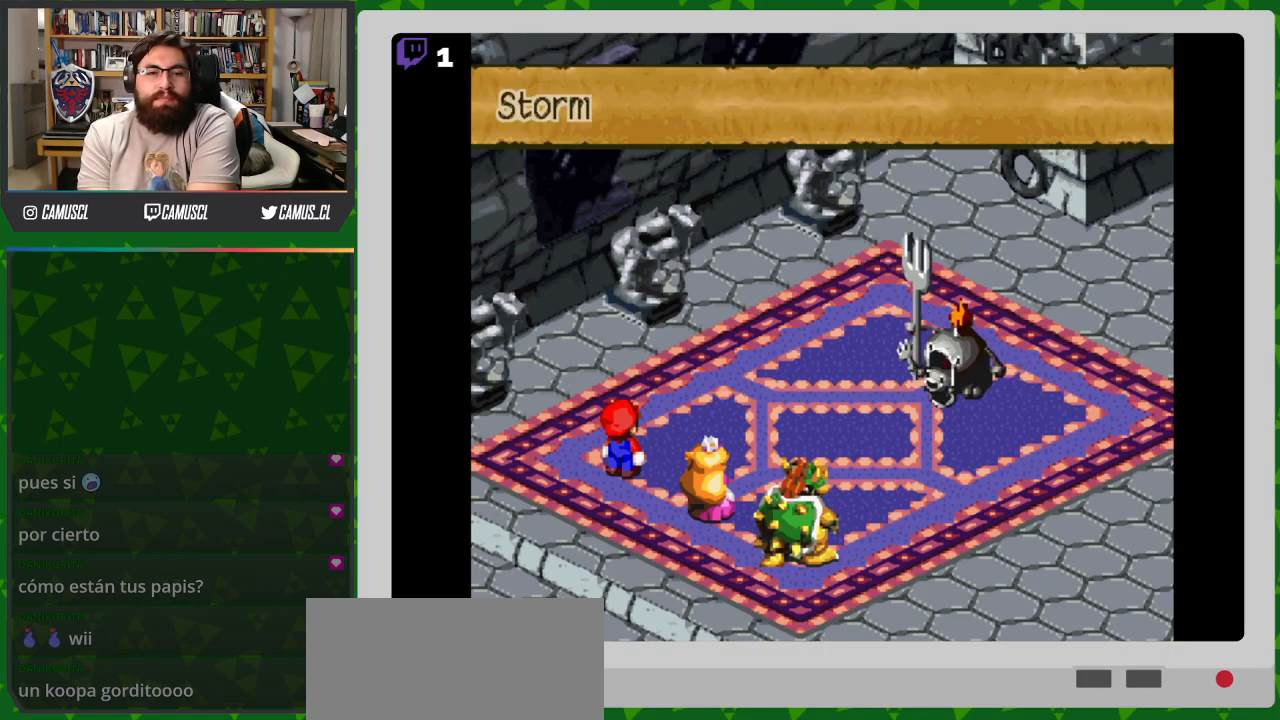
{"buttons": [], "events": [[100, "A", "up"]]}
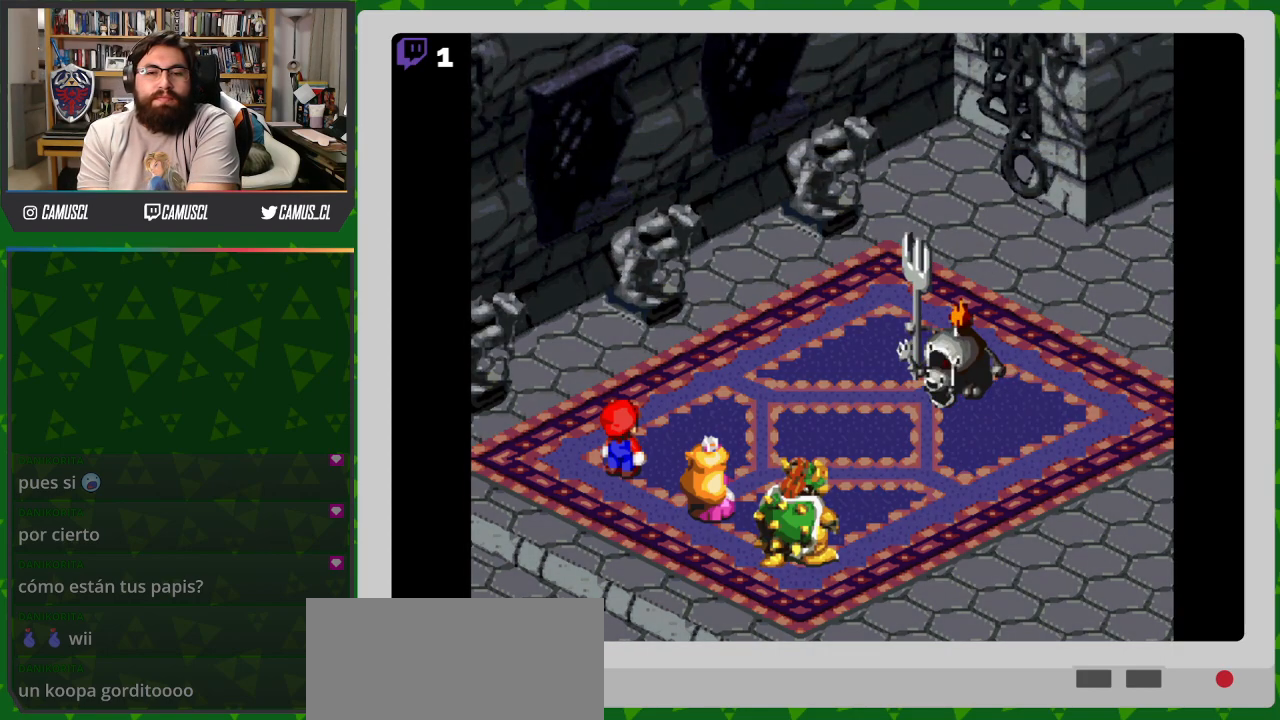
{"buttons": [], "events": []}
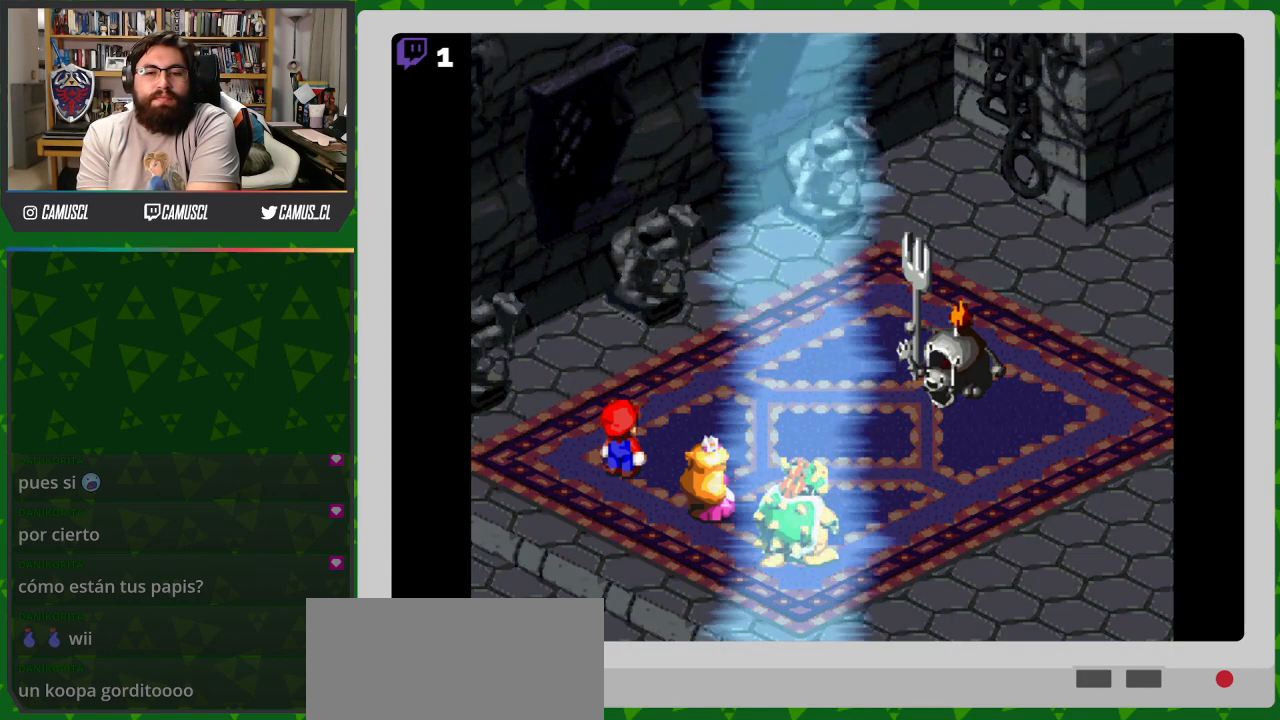
{"buttons": [], "events": []}
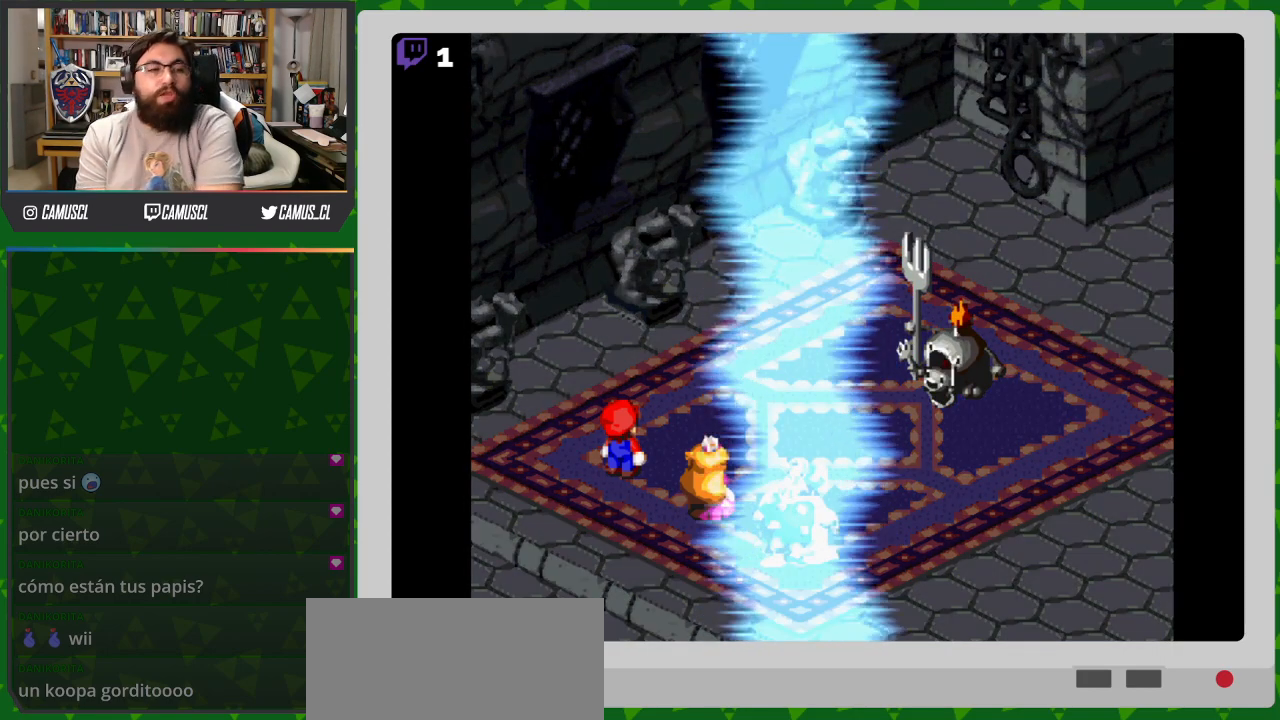
{"buttons": [], "events": []}
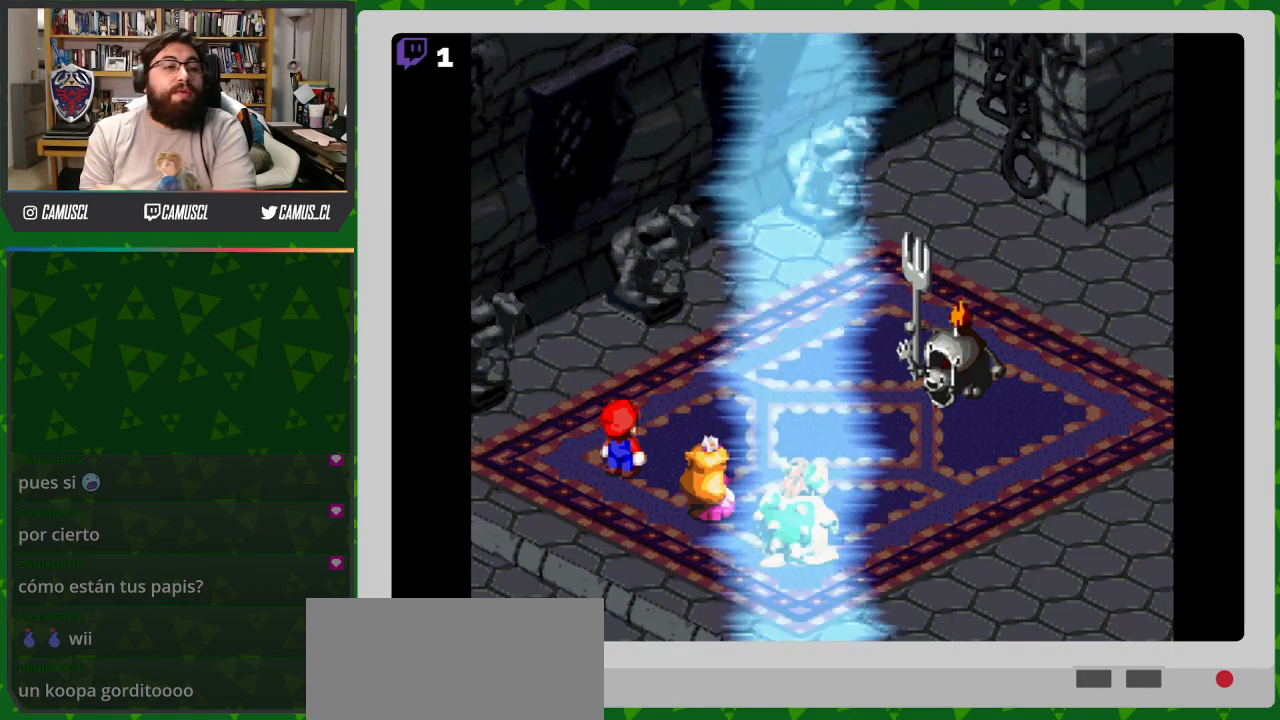
{"buttons": [], "events": []}
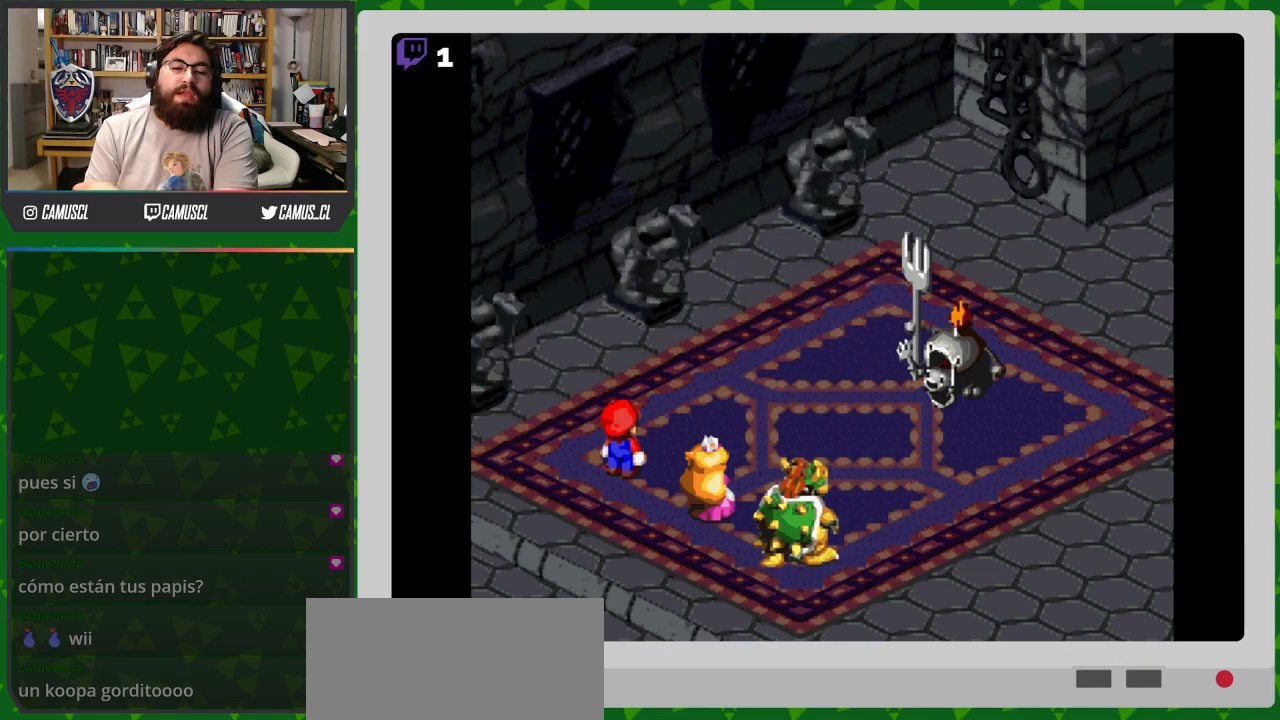
{"buttons": ["A"], "events": [[83, "A", "down"]]}
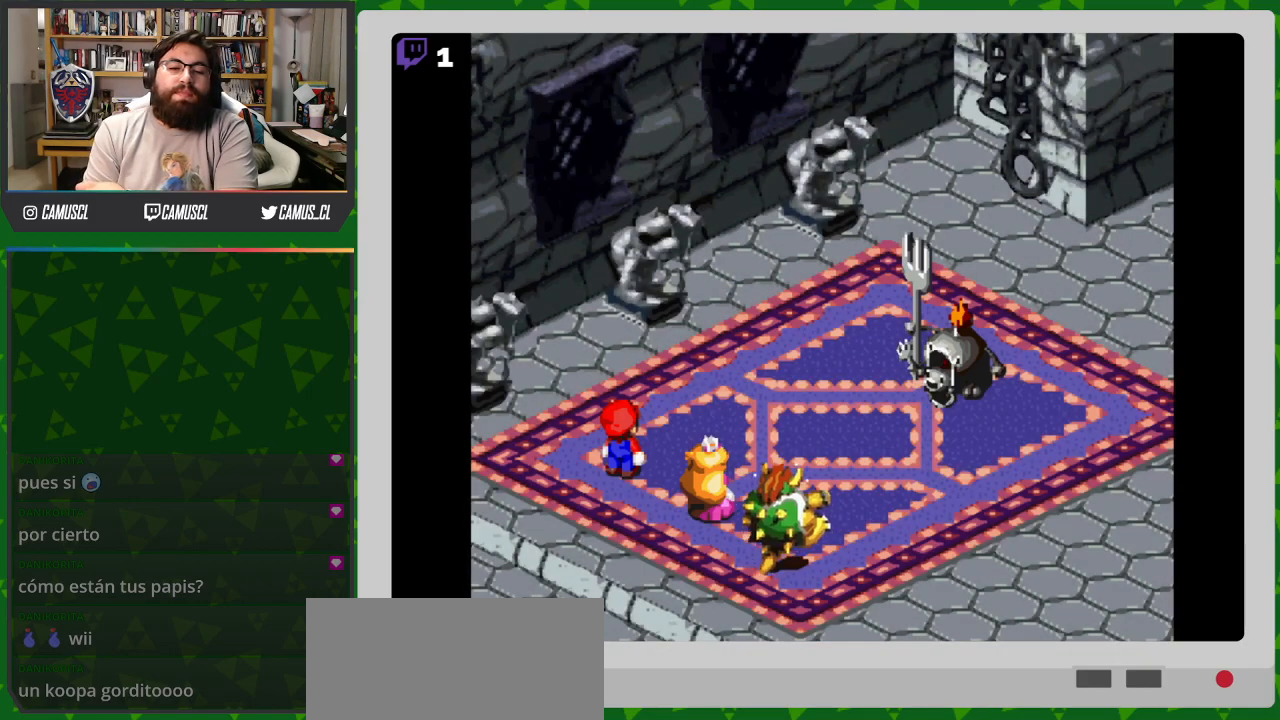
{"buttons": [], "events": [[483, "A", "up"]]}
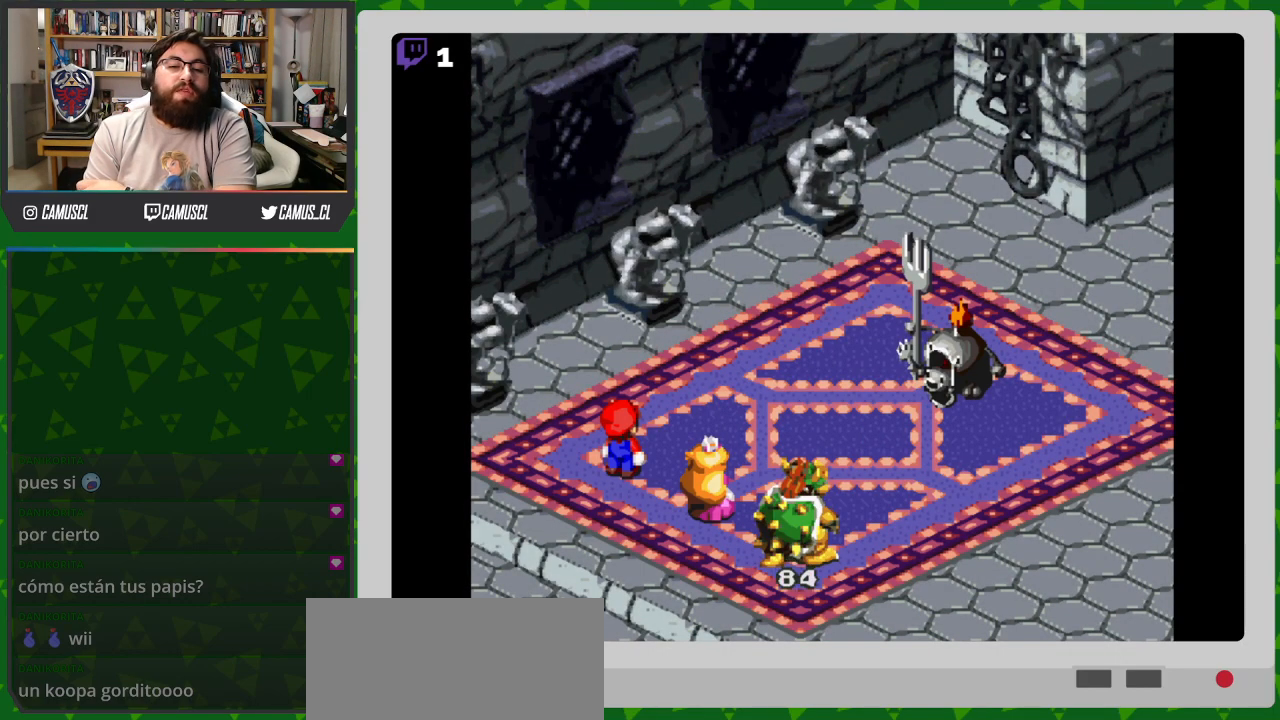
{"buttons": [], "events": [[283, "A", "down"], [433, "A", "up"]]}
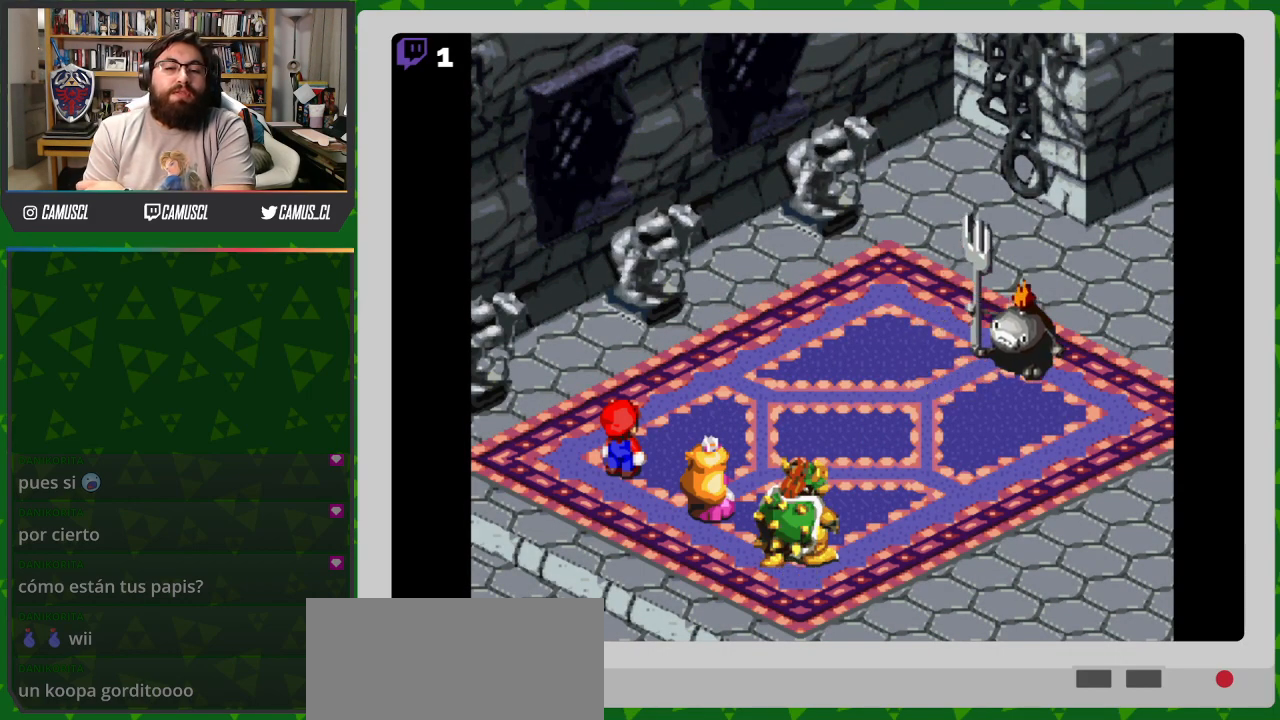
{"buttons": [], "events": [[350, "A", "down"], [500, "A", "up"]]}
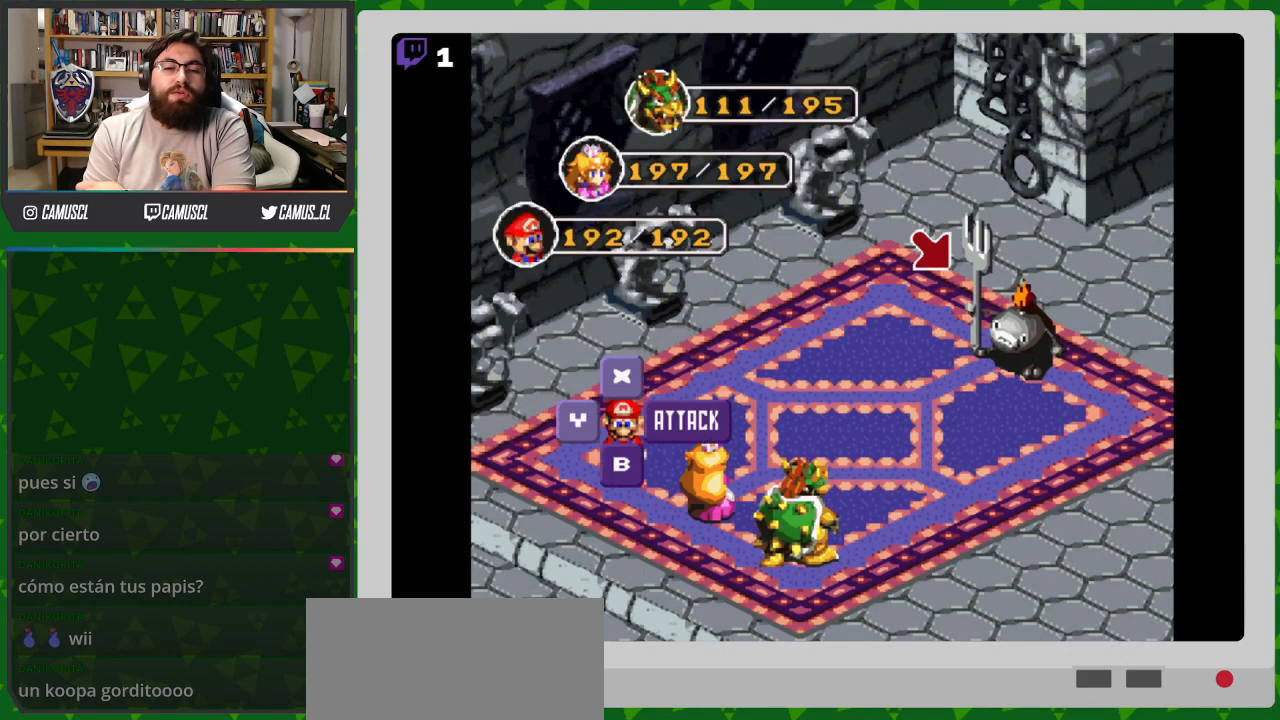
{"buttons": [], "events": [[300, "A", "down"], [467, "A", "up"]]}
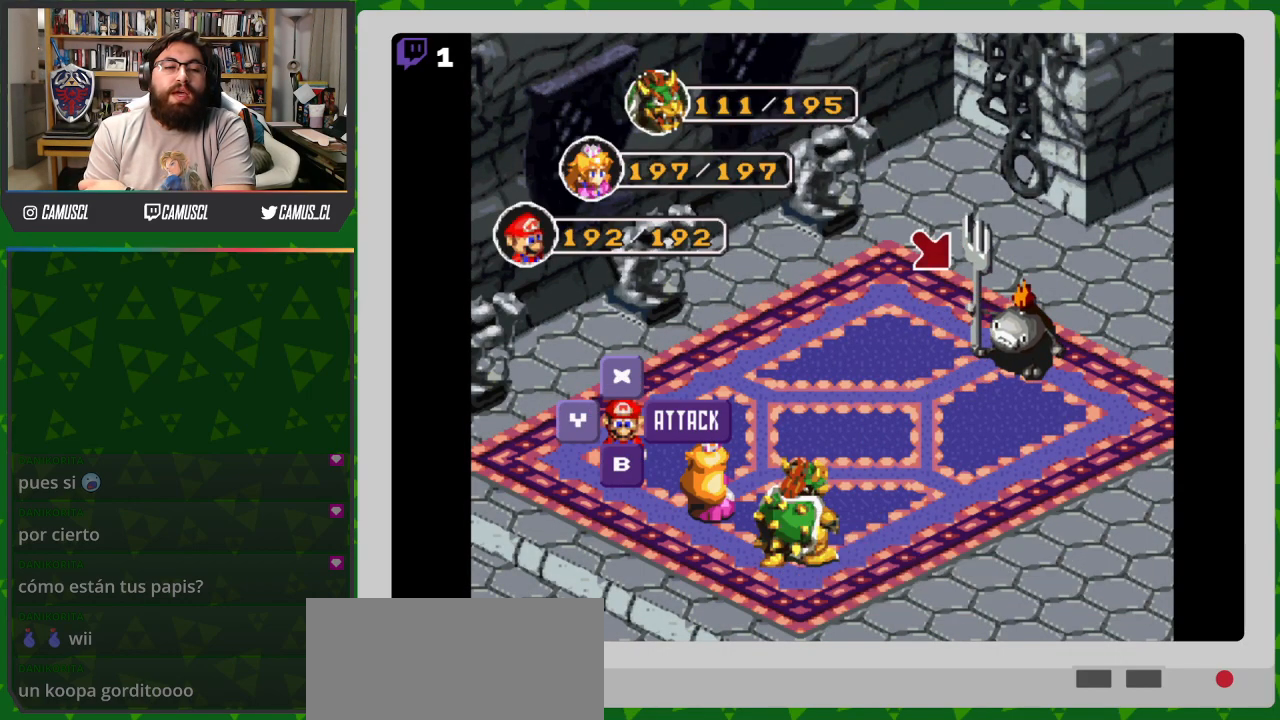
{"buttons": [], "events": []}
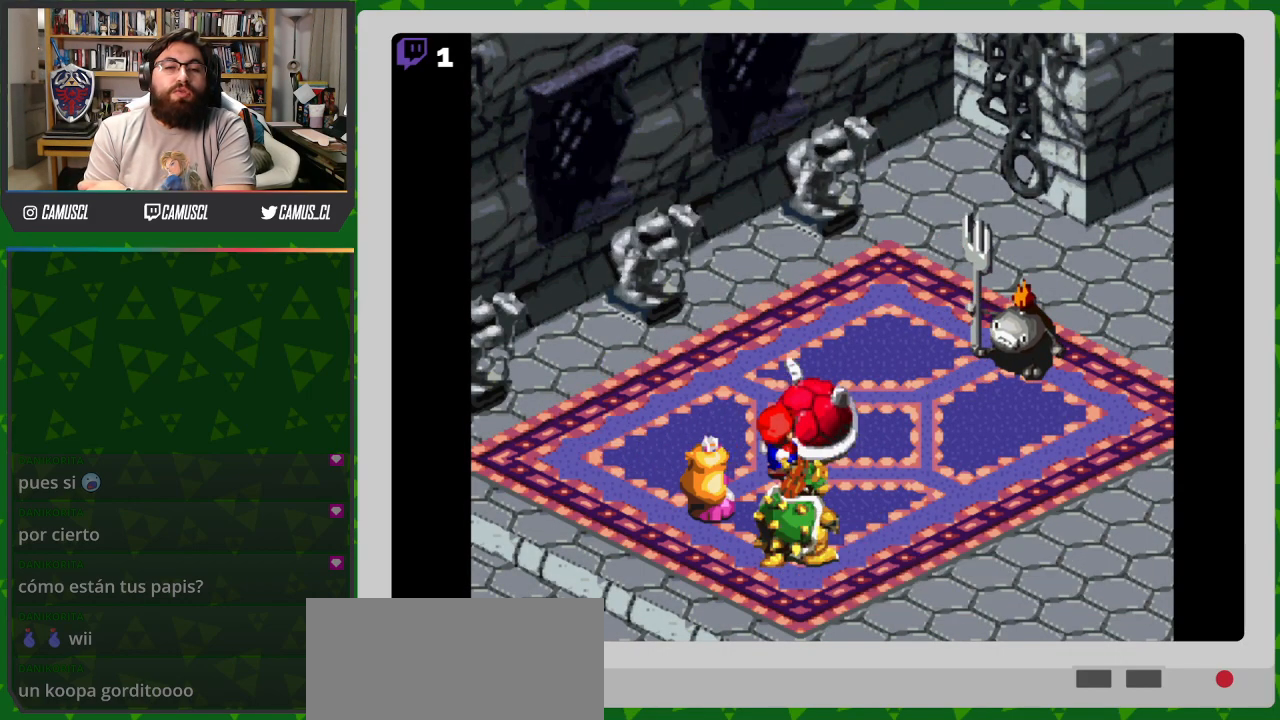
{"buttons": ["A"], "events": [[433, "A", "down"]]}
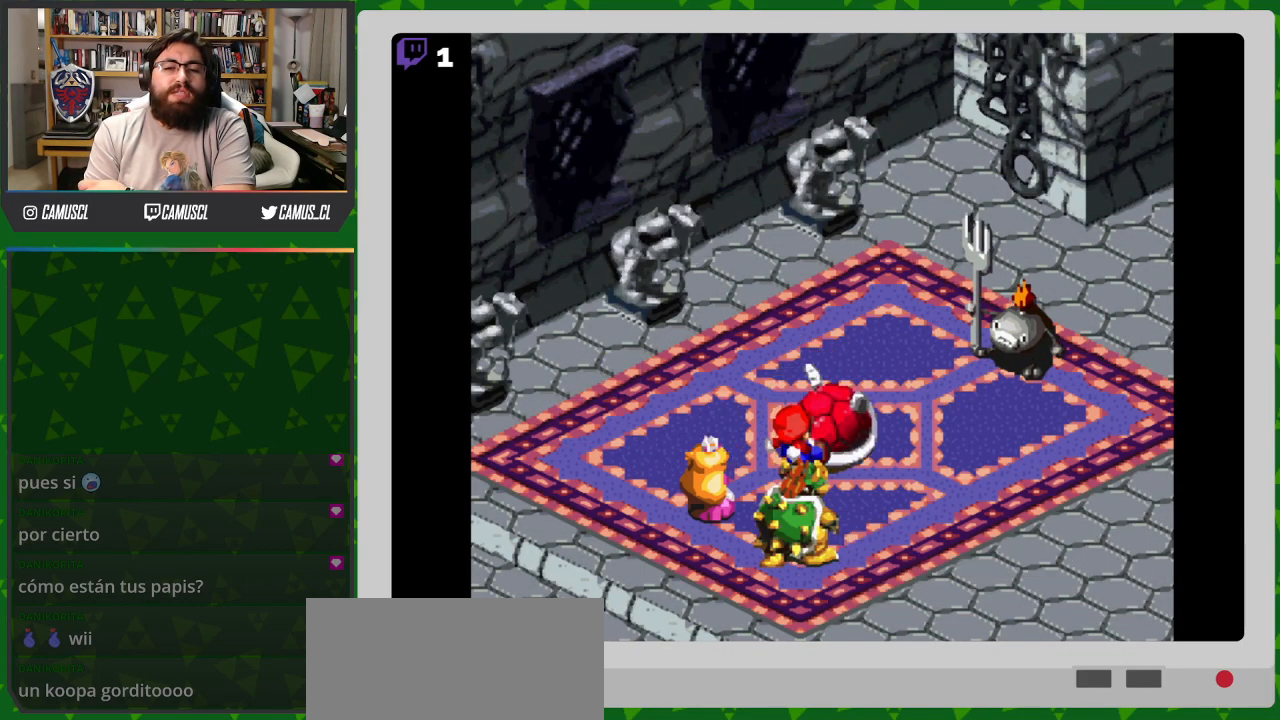
{"buttons": [], "events": [[150, "A", "up"]]}
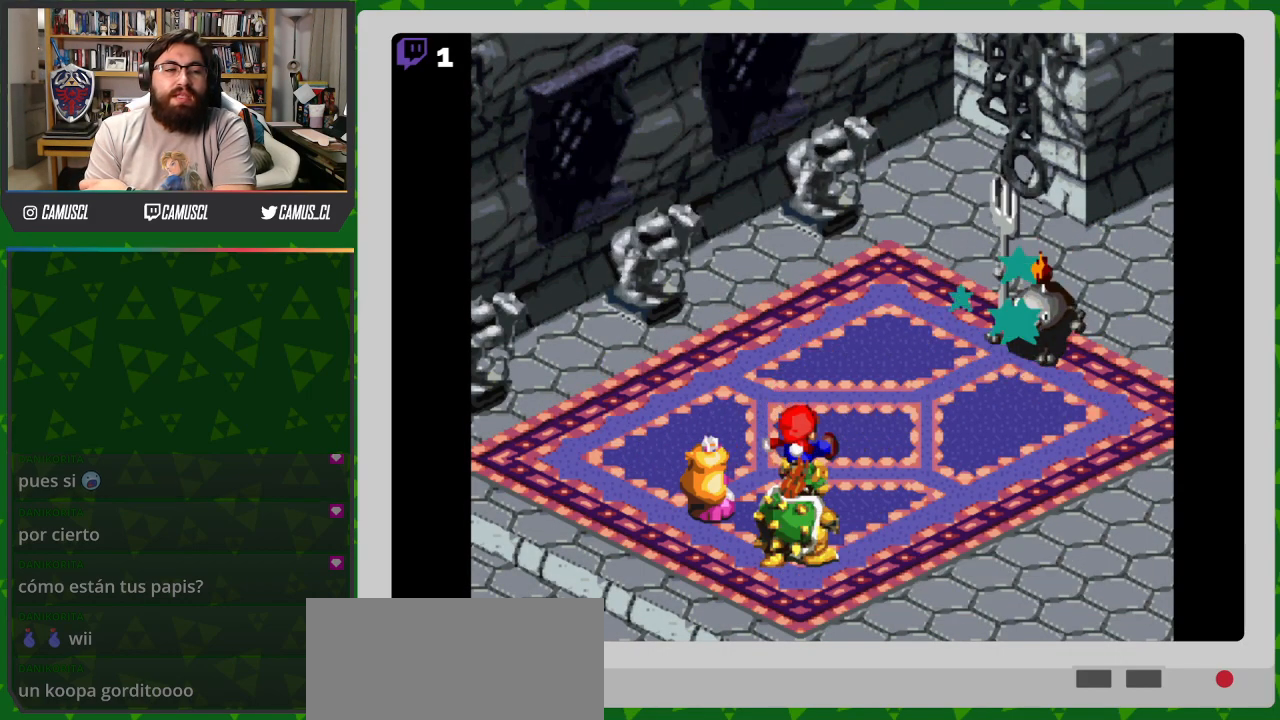
{"buttons": [], "events": []}
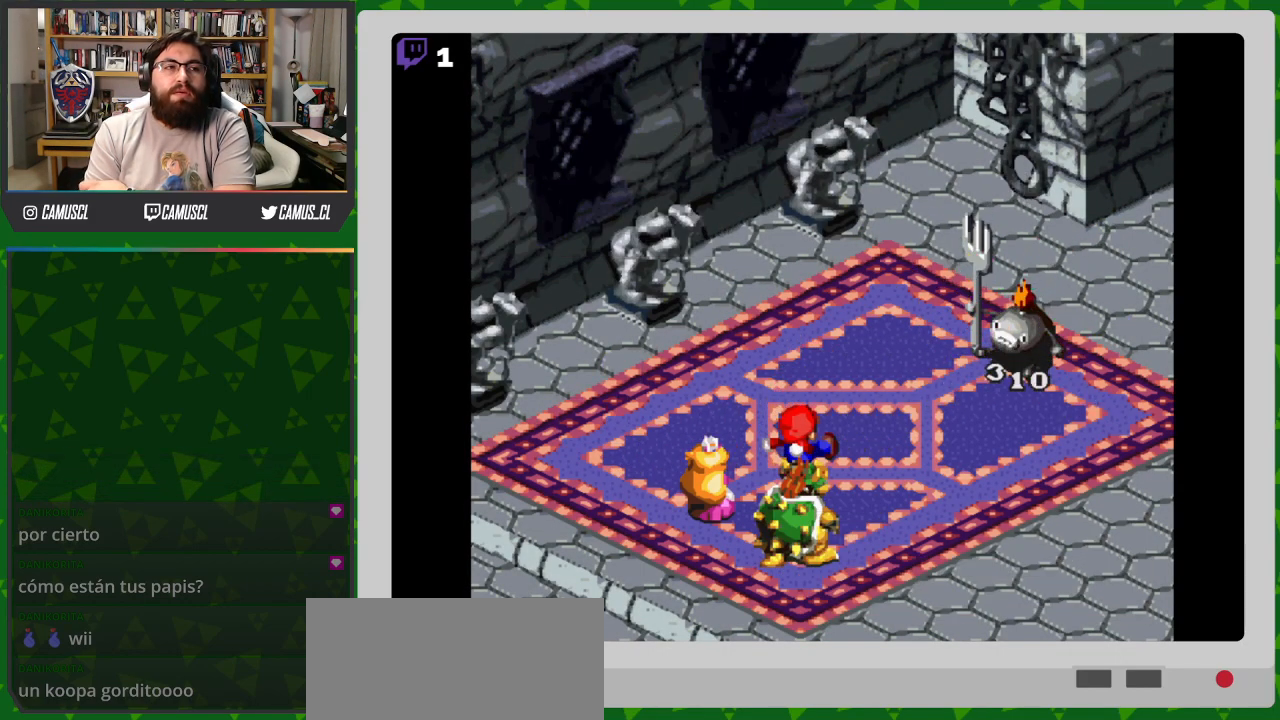
{"buttons": [], "events": []}
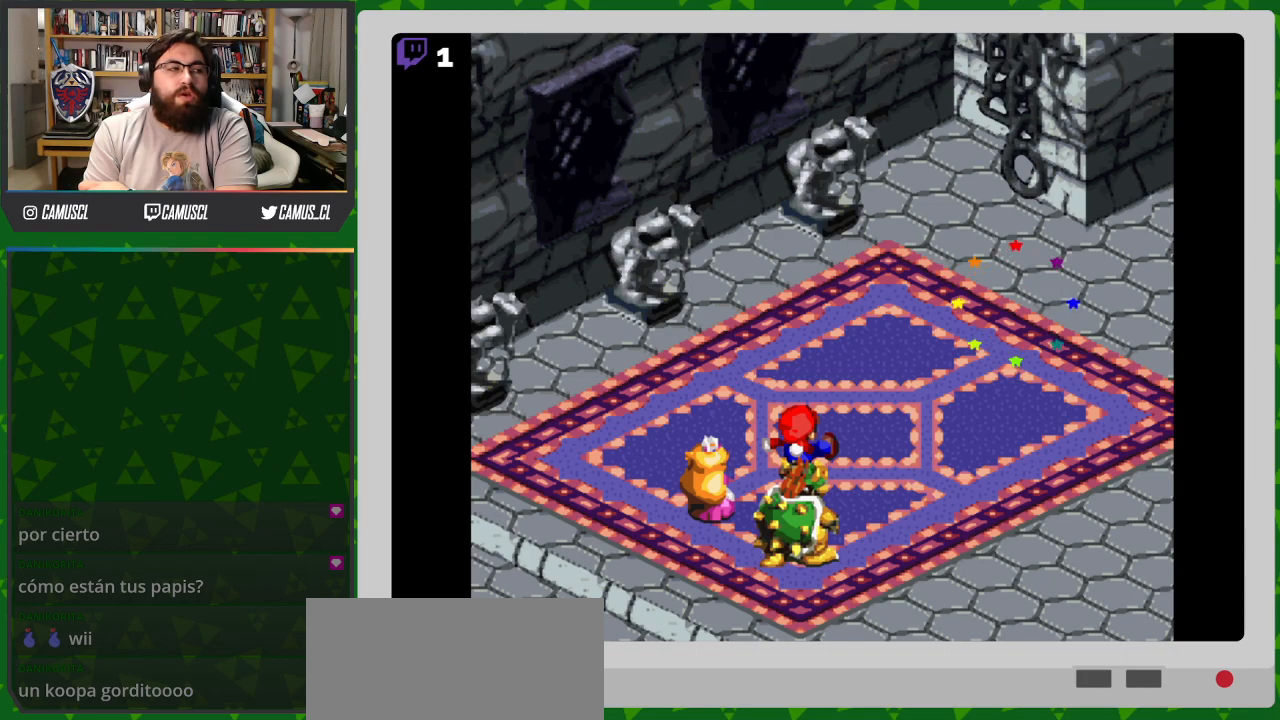
{"buttons": [], "events": []}
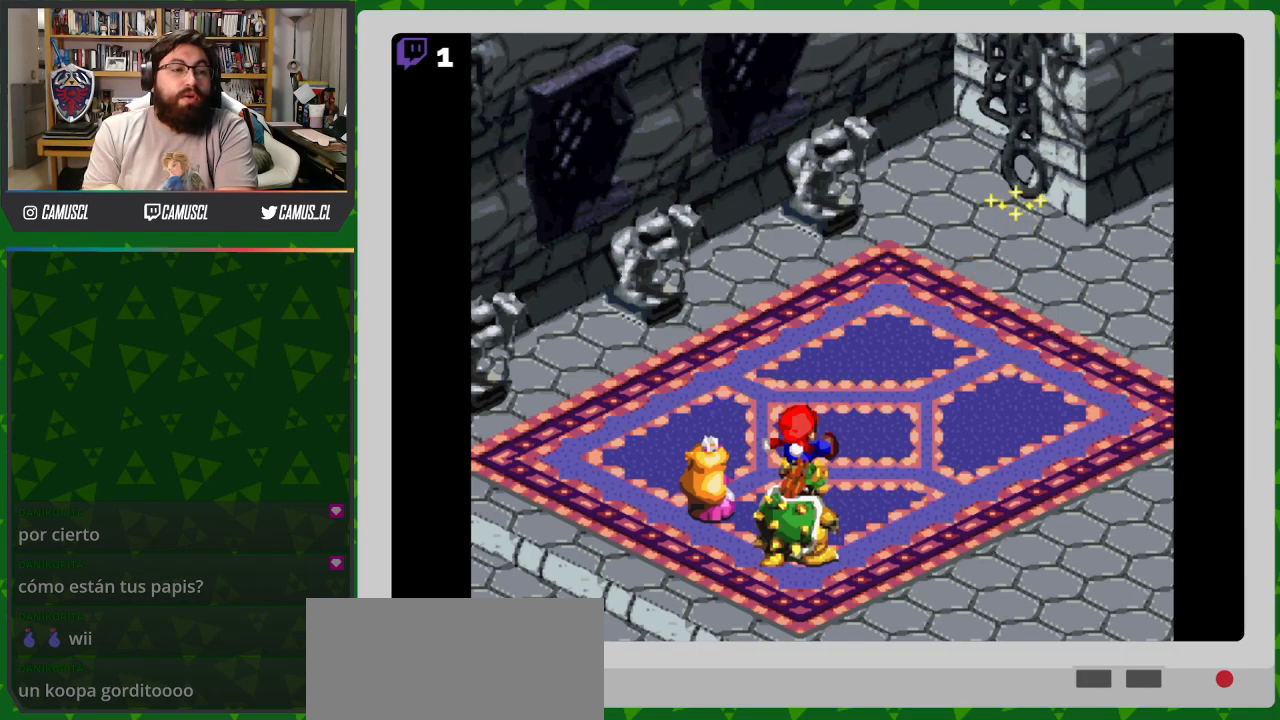
{"buttons": [], "events": [[350, "A", "down"], [500, "A", "up"]]}
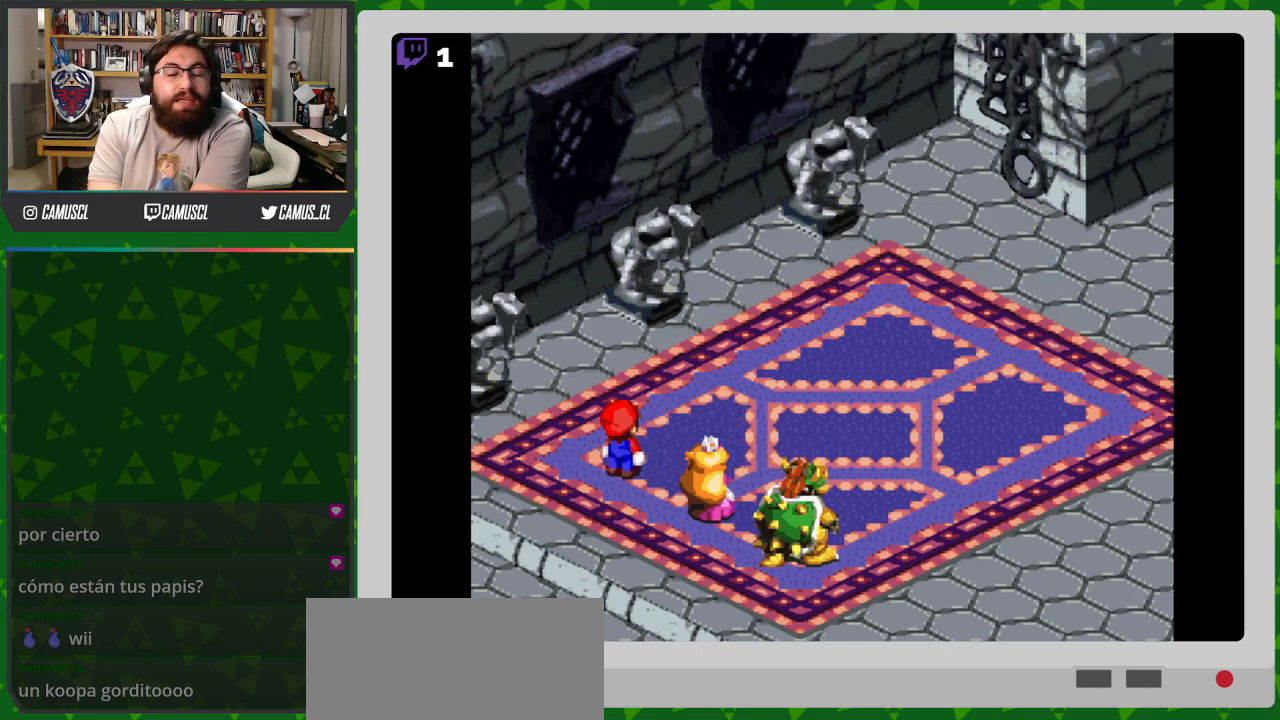
{"buttons": [], "events": []}
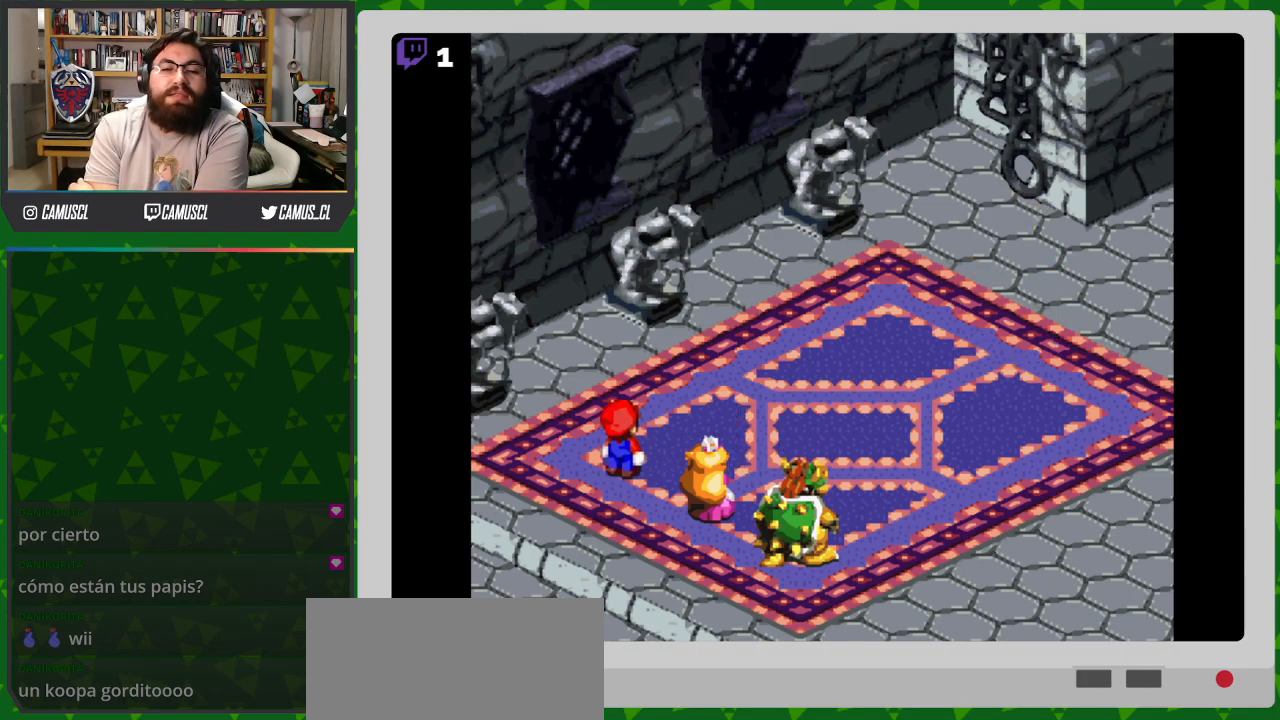
{"buttons": [], "events": []}
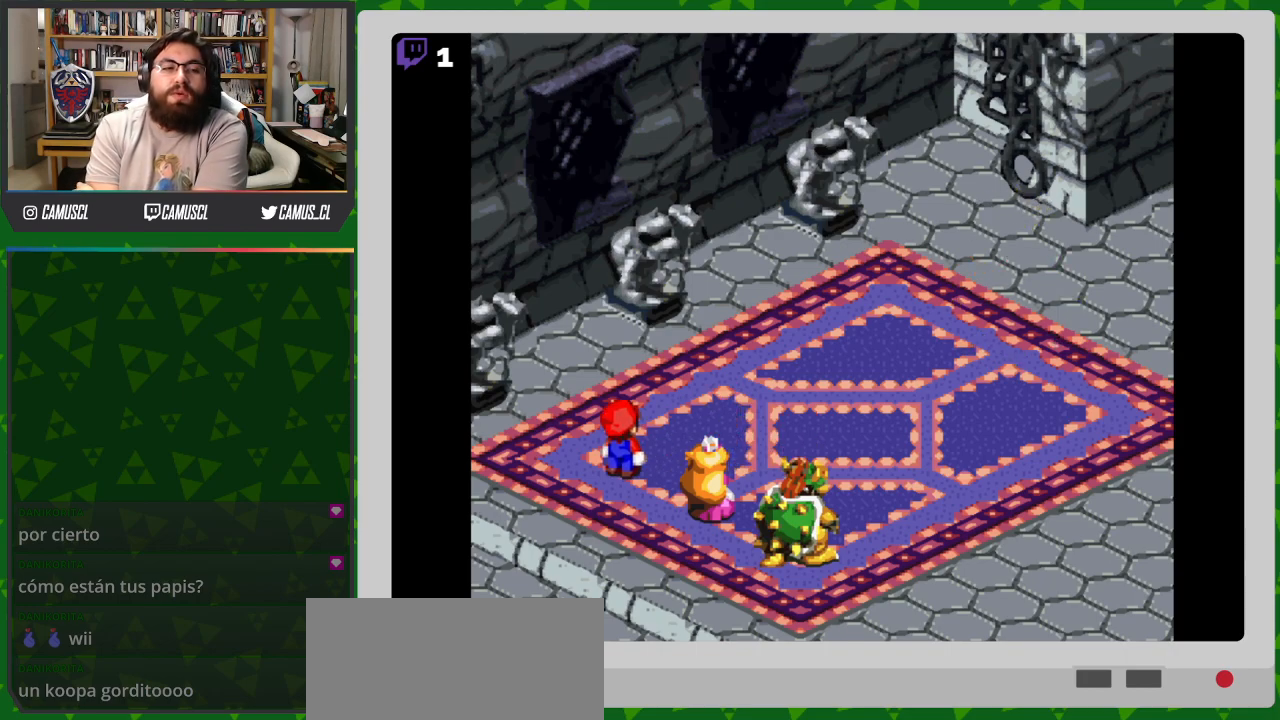
{"buttons": [], "events": [[333, "A", "down"], [483, "A", "up"]]}
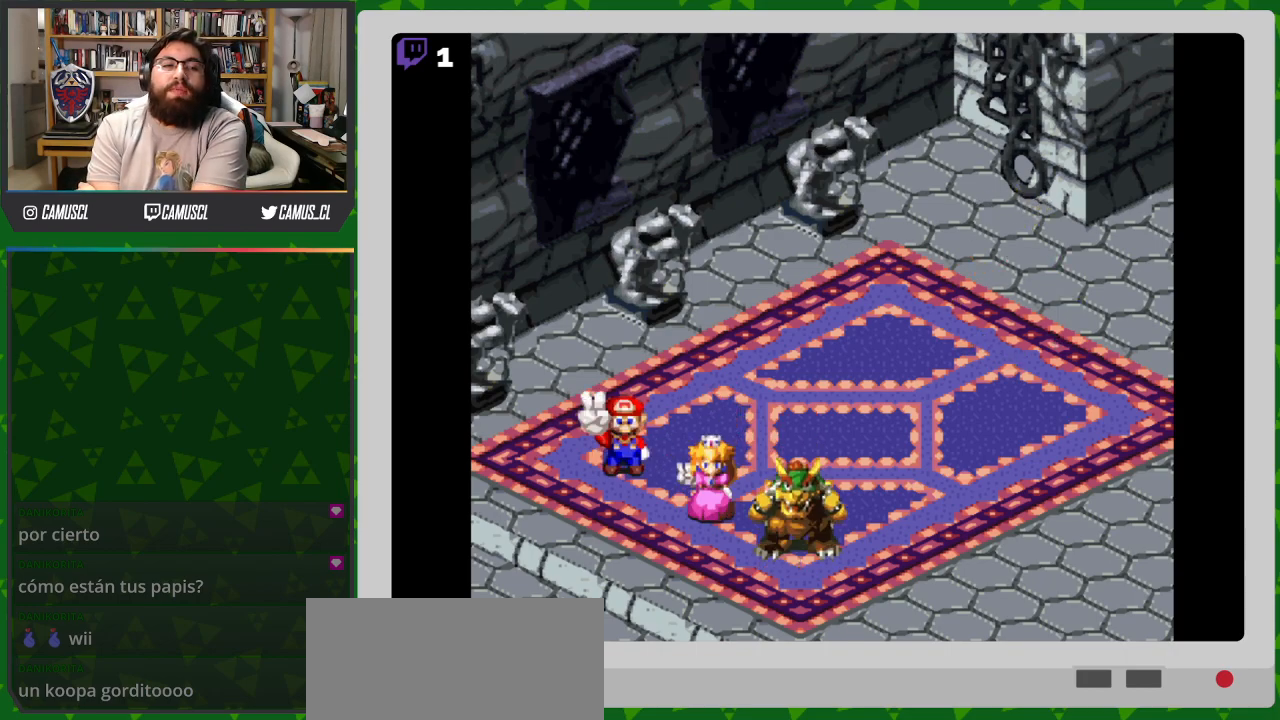
{"buttons": [], "events": []}
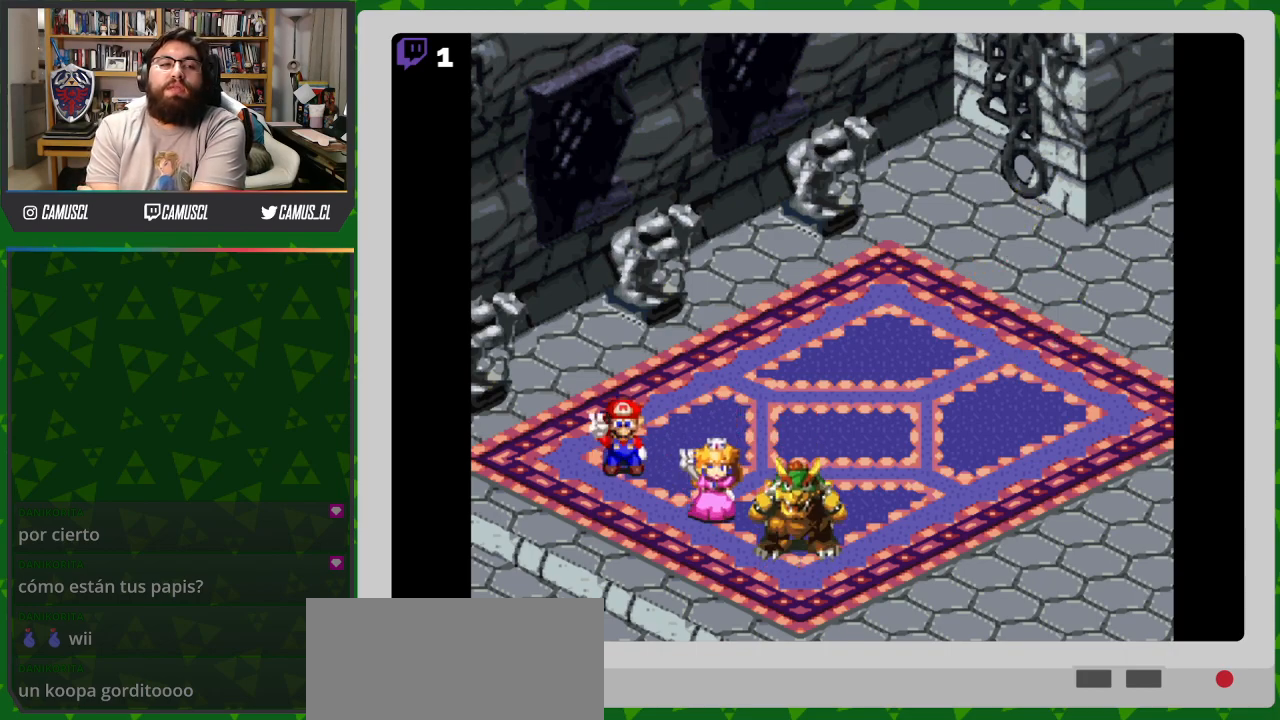
{"buttons": ["A"], "events": [[417, "A", "down"]]}
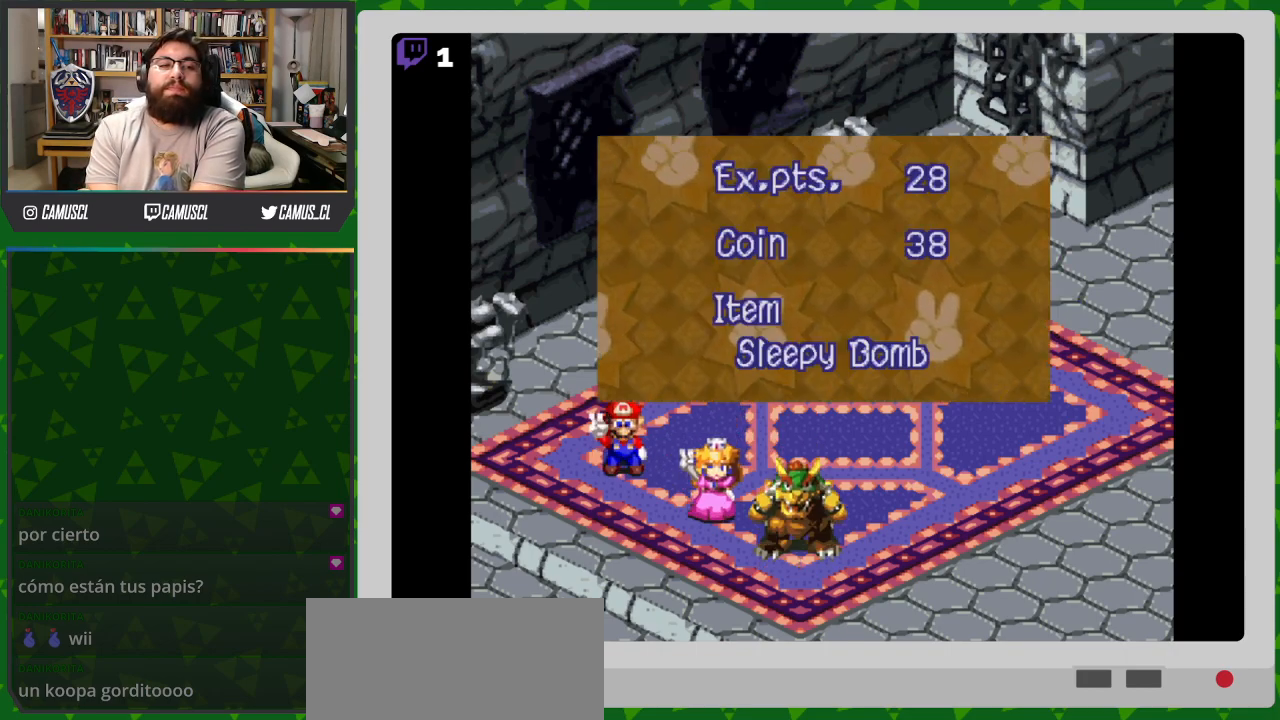
{"buttons": [], "events": [[50, "A", "up"], [250, "A", "down"], [400, "A", "up"]]}
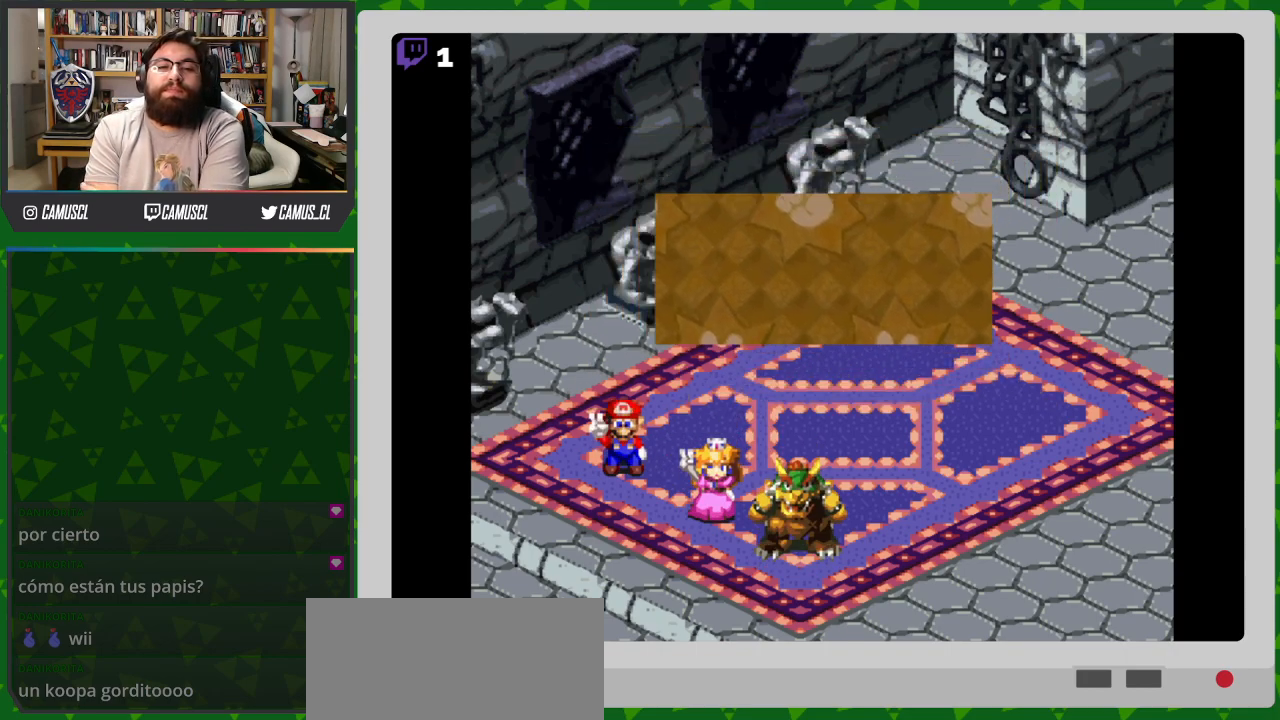
{"buttons": [], "events": []}